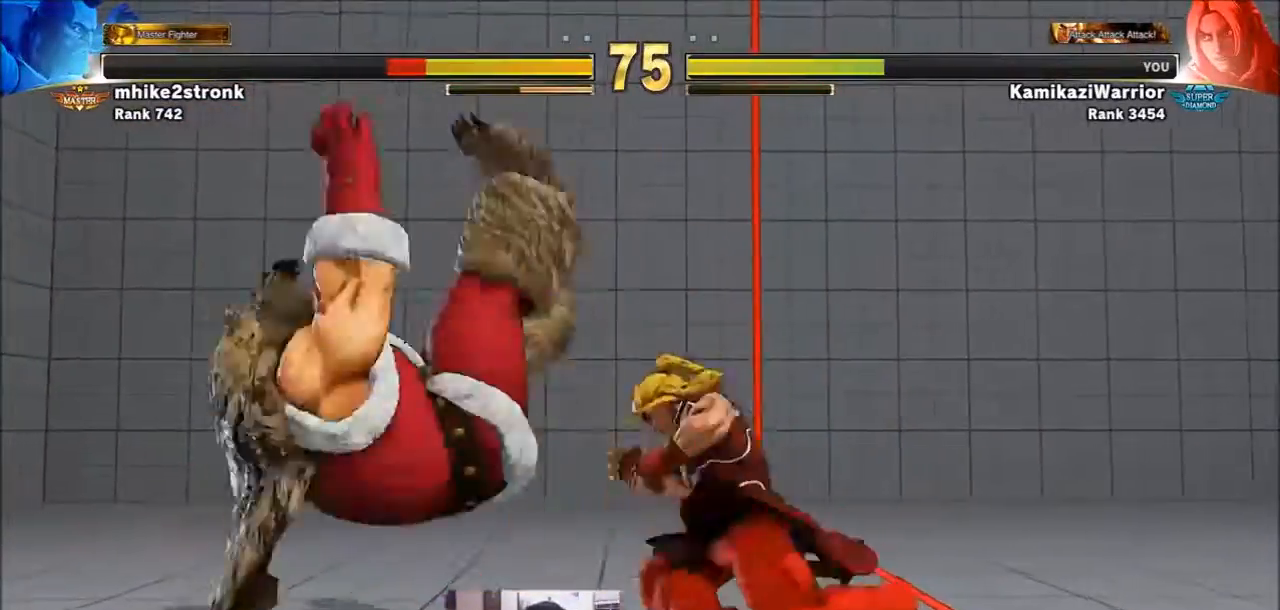
Gameplay with a controller (arcade stick); each line is a JSON object with the inputs held at the frame after it. "events" lists button and stick changes between this image and that frame as [ms after this image, input, new state], when the widget could be followed in between. Not read: L3 R3.
{"buttons": [], "left_stick": "left", "events": [[100, "left_stick", "left"], [167, "left_stick", "center"], [267, "left_stick", "left"]]}
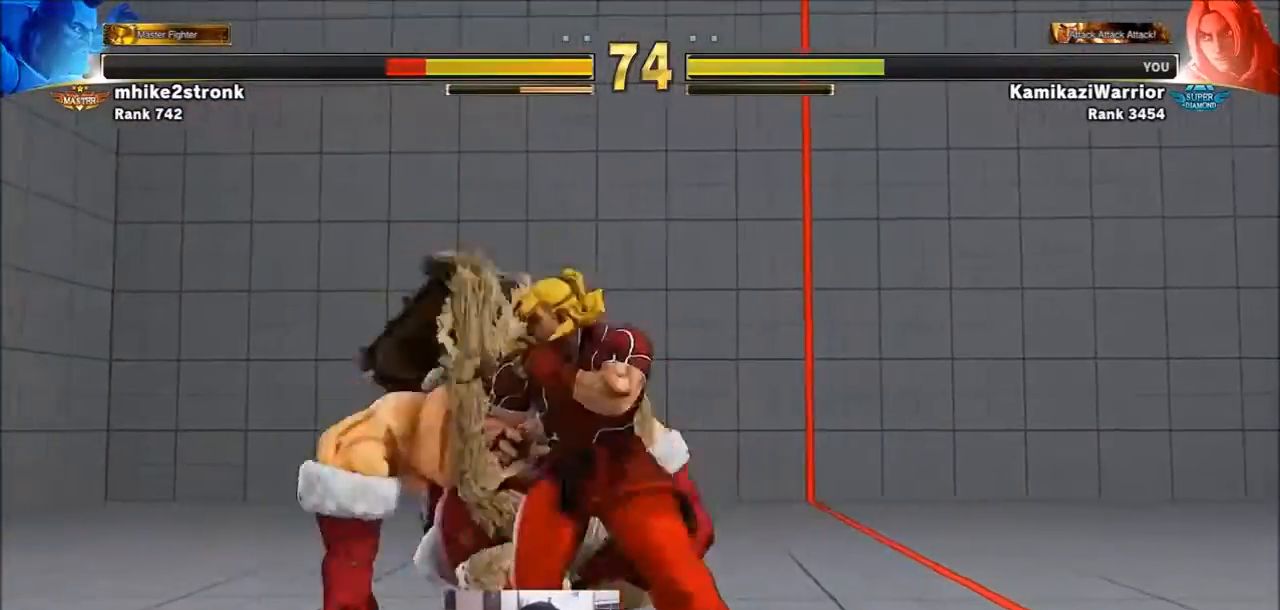
{"buttons": [], "left_stick": "right", "events": [[67, "SQUARE", "down"], [100, "L2", "down"], [100, "left_stick", "center"], [167, "L2", "up"], [200, "left_stick", "right"], [333, "SQUARE", "up"]]}
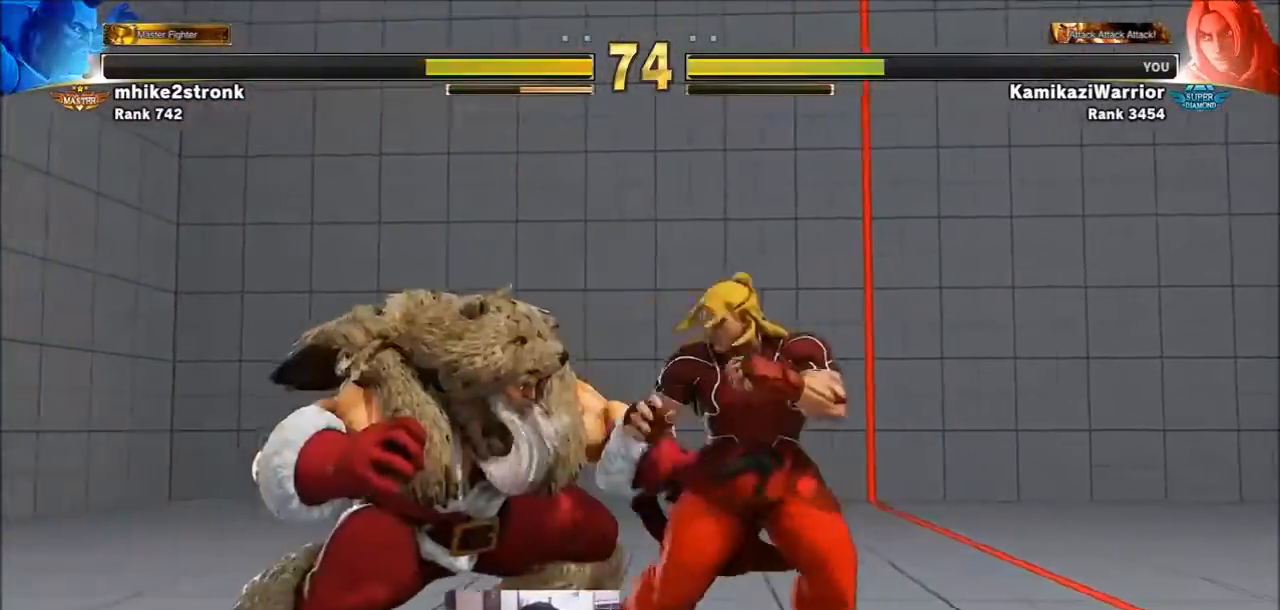
{"buttons": ["R1"], "left_stick": "left", "events": [[367, "left_stick", "left"], [467, "R1", "down"]]}
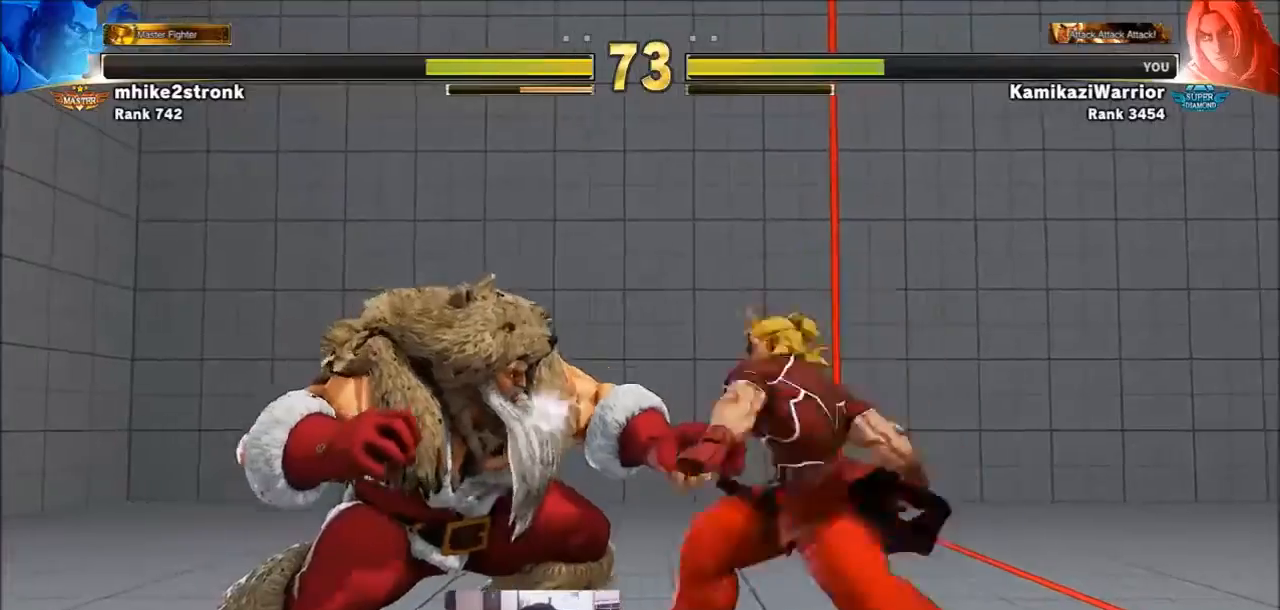
{"buttons": [], "left_stick": "right", "events": [[66, "left_stick", "center"], [233, "L2", "down"], [267, "L2", "up"], [267, "R1", "up"], [467, "left_stick", "right"]]}
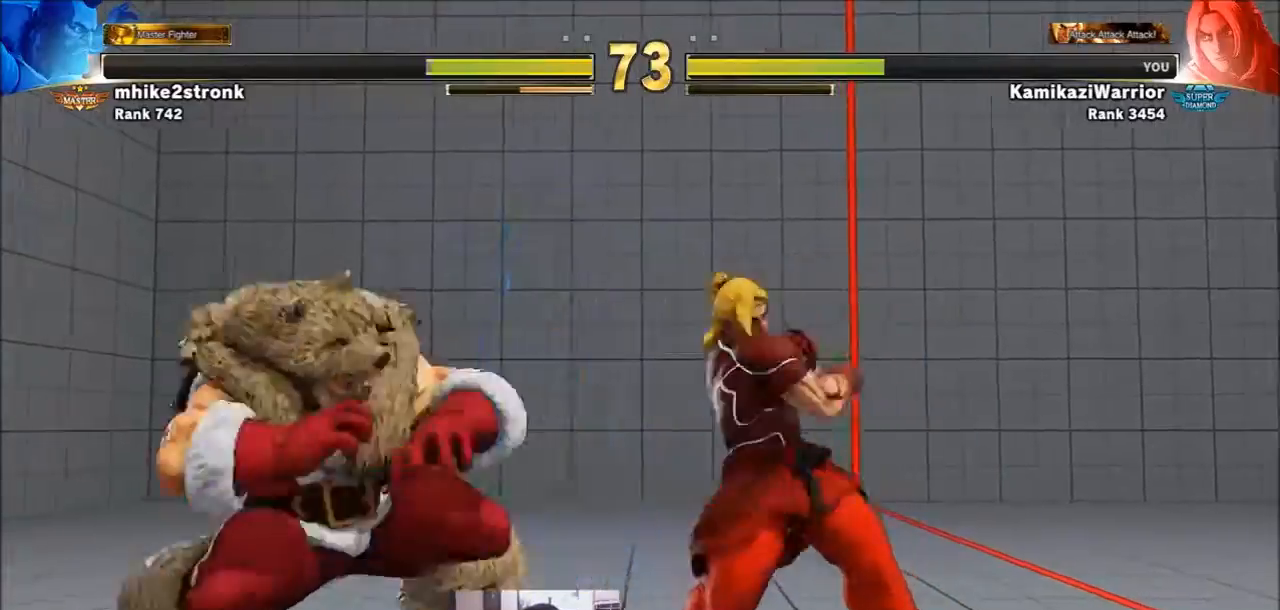
{"buttons": ["R1"], "left_stick": "center", "events": [[301, "left_stick", "down"], [401, "R1", "down"], [401, "left_stick", "center"]]}
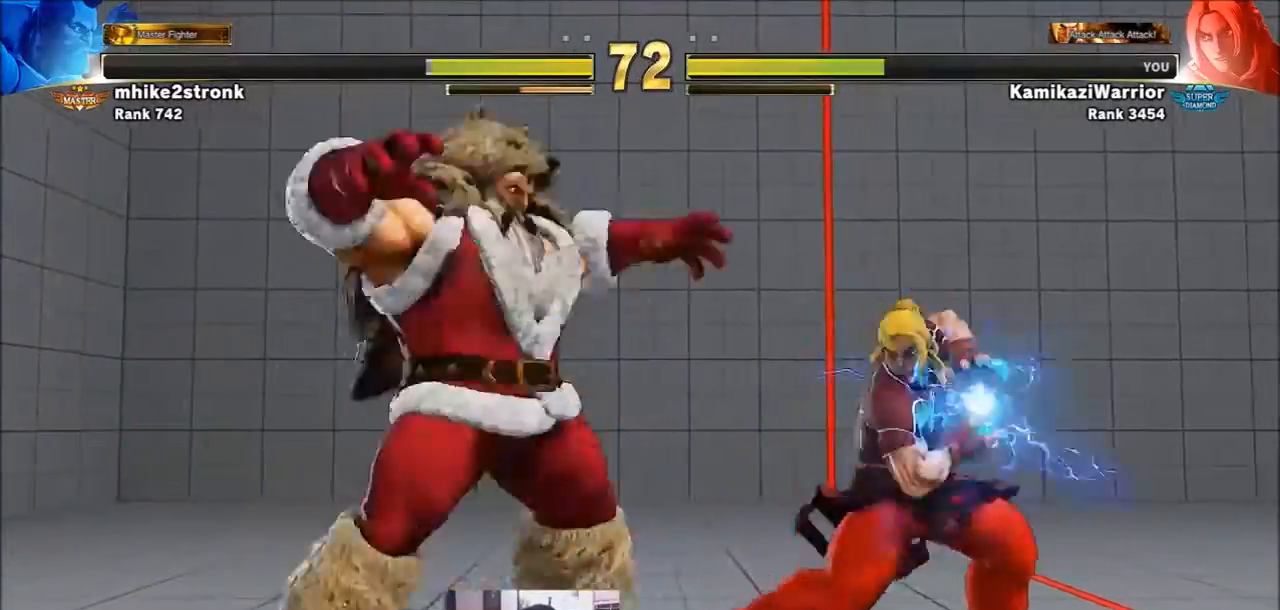
{"buttons": [], "left_stick": "right", "events": [[333, "R1", "up"], [333, "left_stick", "right"]]}
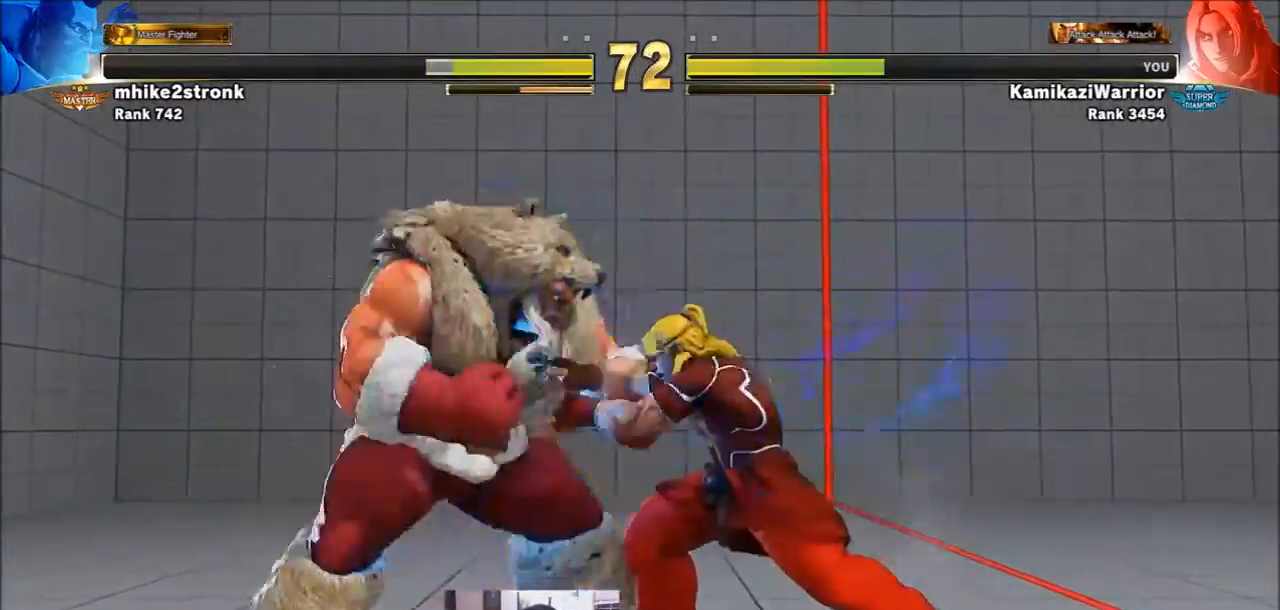
{"buttons": [], "left_stick": "center", "events": [[501, "left_stick", "center"]]}
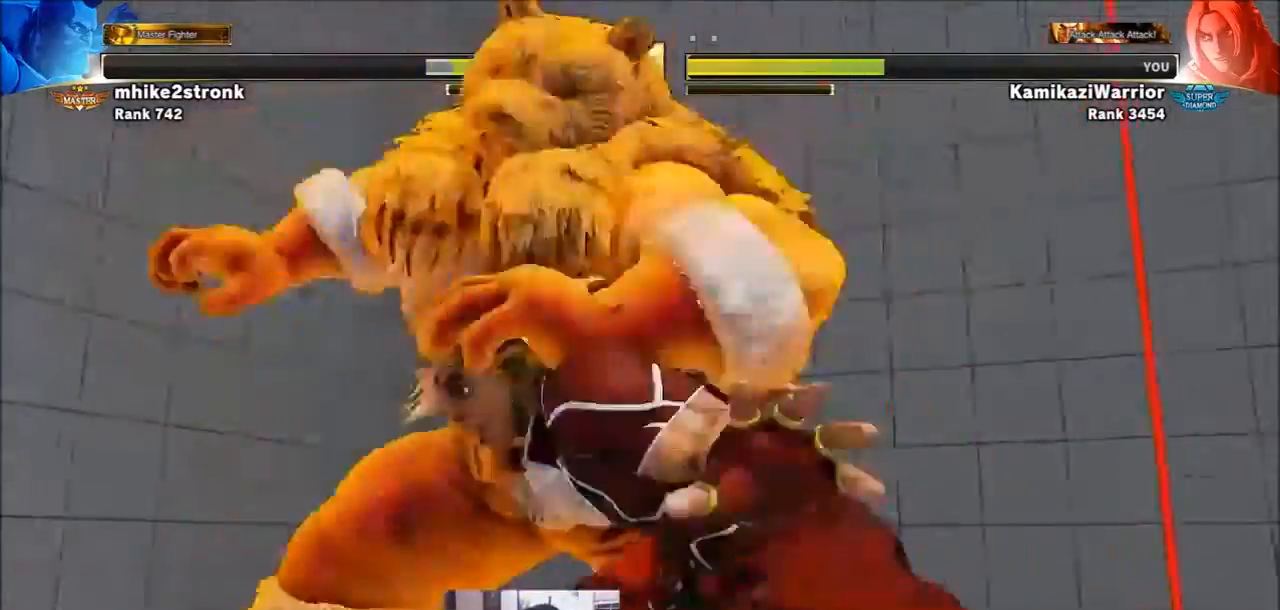
{"buttons": [], "left_stick": "center", "events": []}
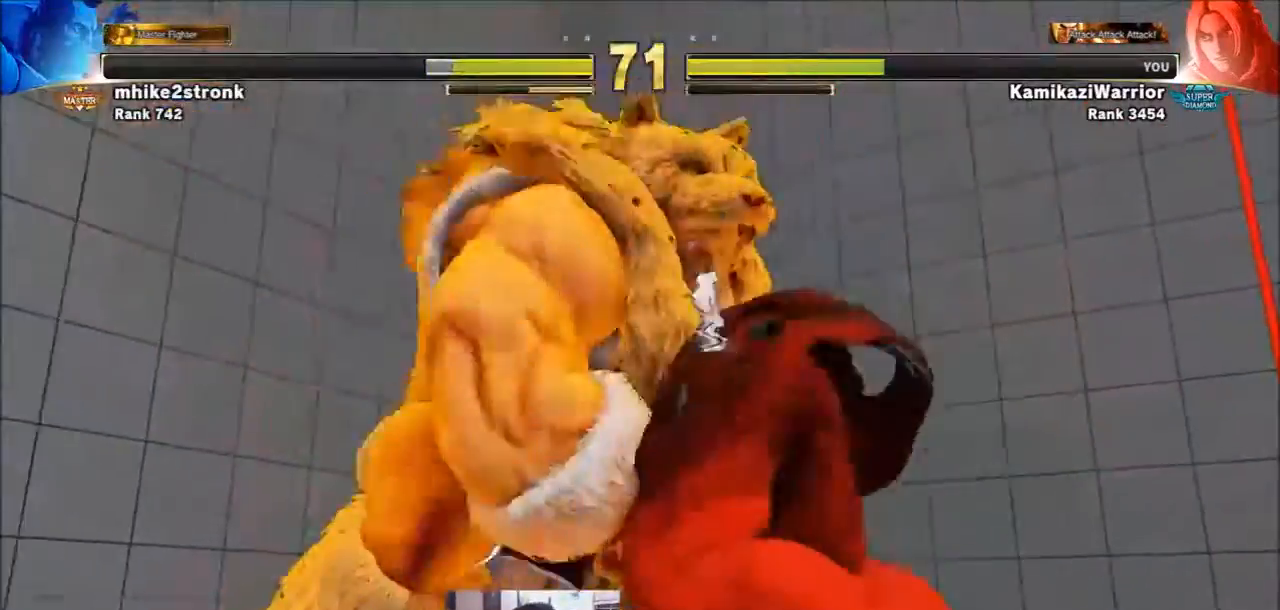
{"buttons": [], "left_stick": "center", "events": []}
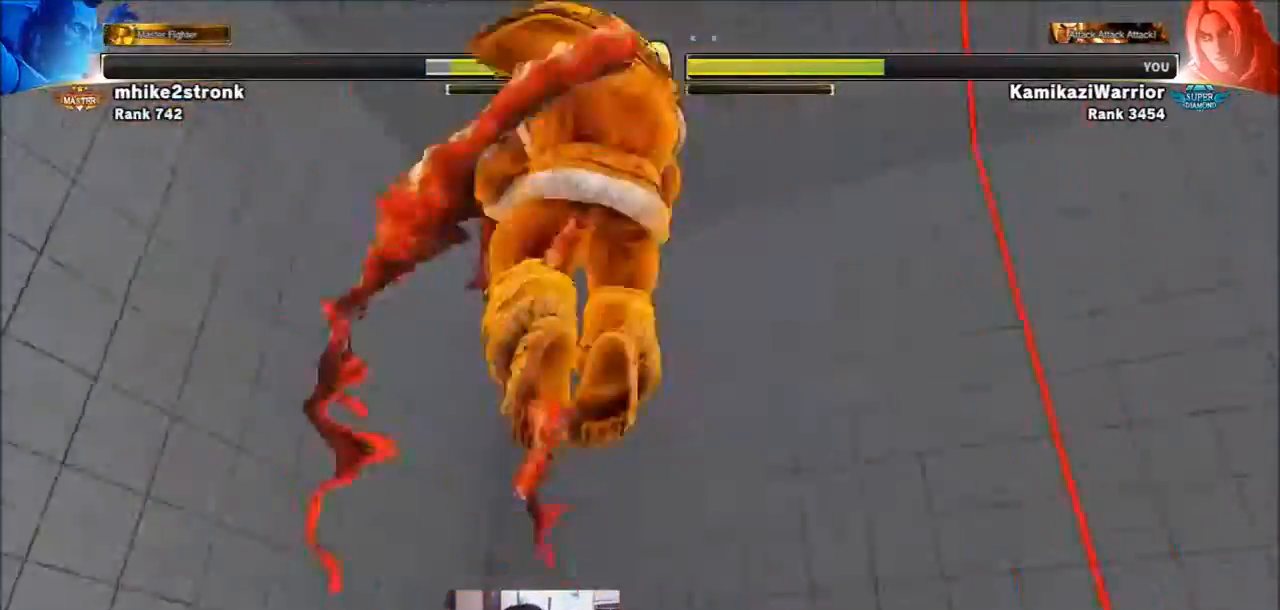
{"buttons": [], "left_stick": "center", "events": []}
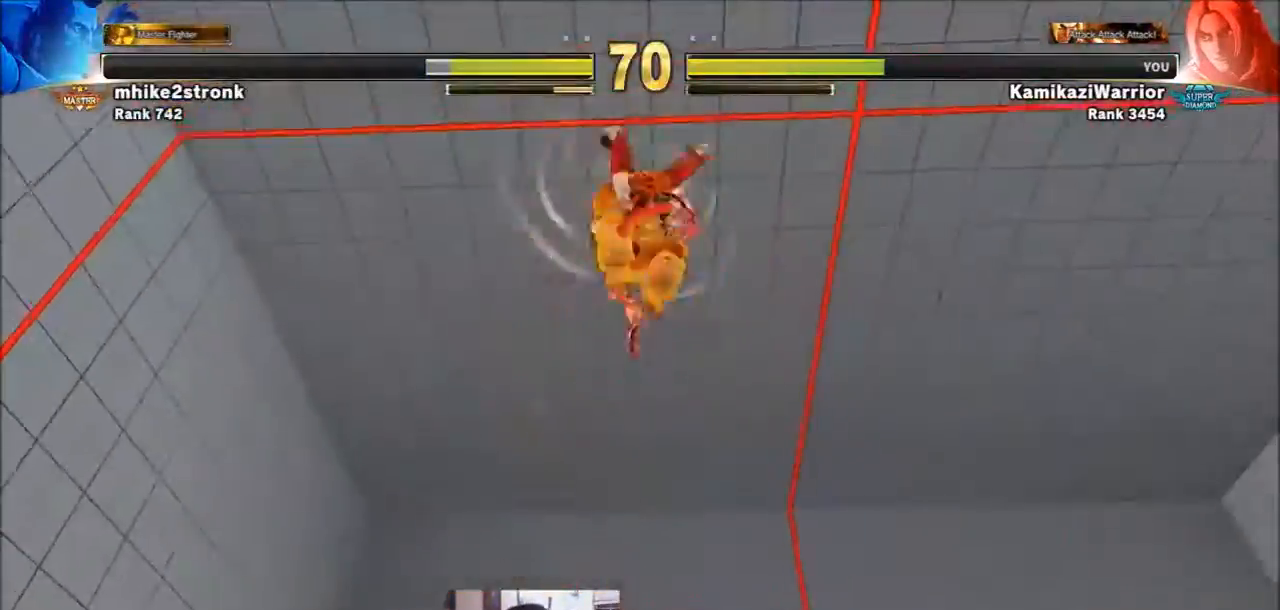
{"buttons": [], "left_stick": "center", "events": []}
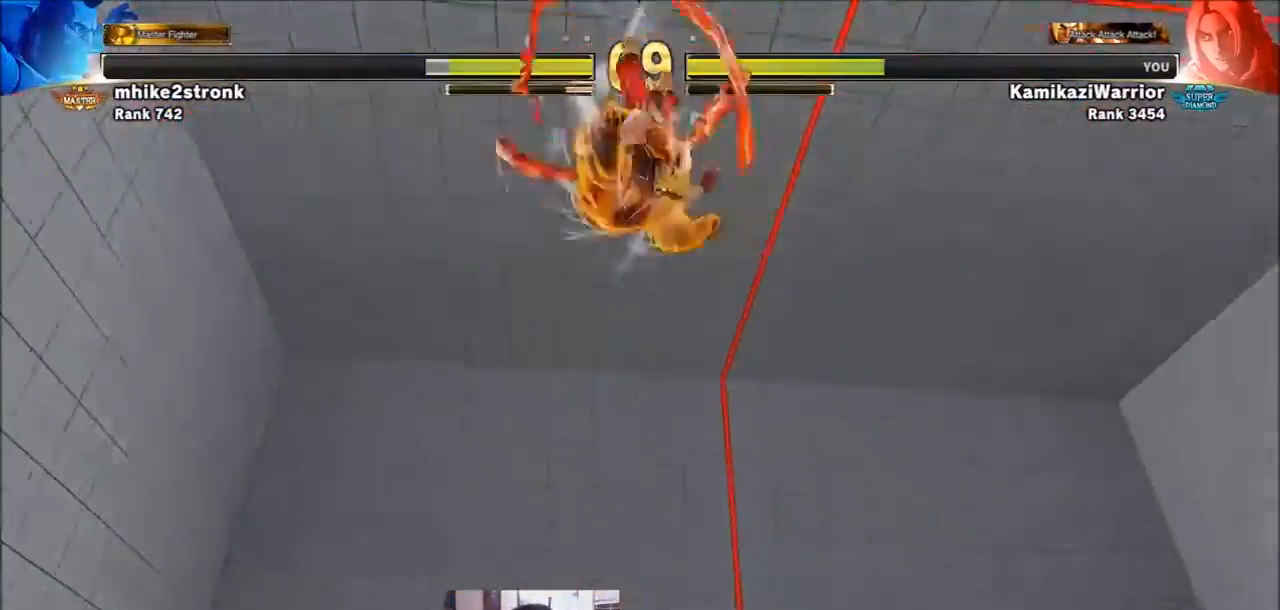
{"buttons": [], "left_stick": "center", "events": []}
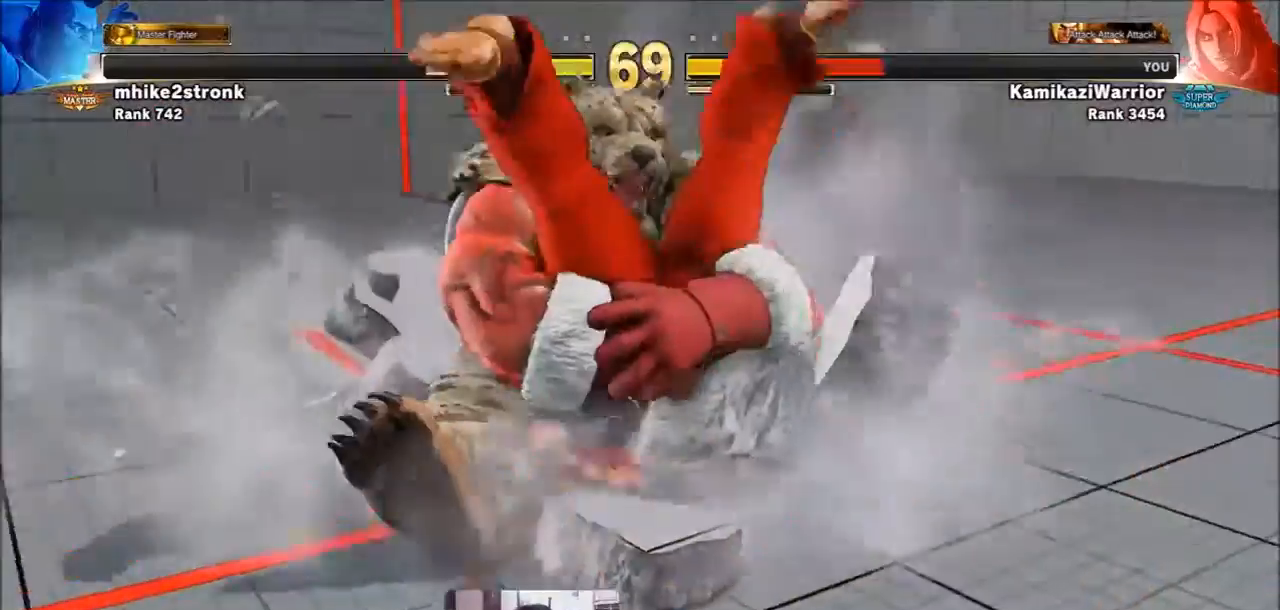
{"buttons": [], "left_stick": "center", "events": [[367, "R1", "down"], [367, "SQUARE", "down"], [367, "TRIANGLE", "down"], [467, "R1", "up"], [467, "SQUARE", "up"], [467, "TRIANGLE", "up"]]}
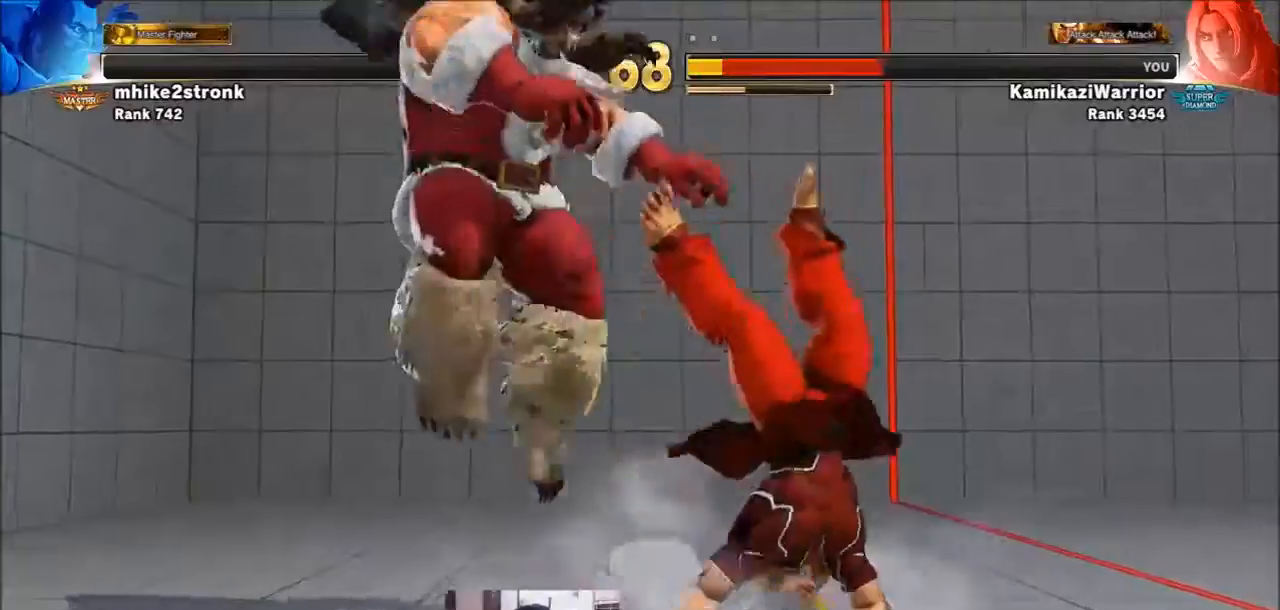
{"buttons": ["SQUARE", "TRIANGLE", "R1"], "left_stick": "right", "events": [[67, "R1", "down"], [67, "SQUARE", "down"], [67, "TRIANGLE", "down"], [167, "R1", "up"], [167, "SQUARE", "up"], [167, "TRIANGLE", "up"], [233, "R1", "down"], [233, "SQUARE", "down"], [233, "TRIANGLE", "down"], [333, "R1", "up"], [333, "TRIANGLE", "up"], [367, "SQUARE", "up"], [400, "R1", "down"], [400, "SQUARE", "down"], [400, "TRIANGLE", "down"], [500, "left_stick", "right"]]}
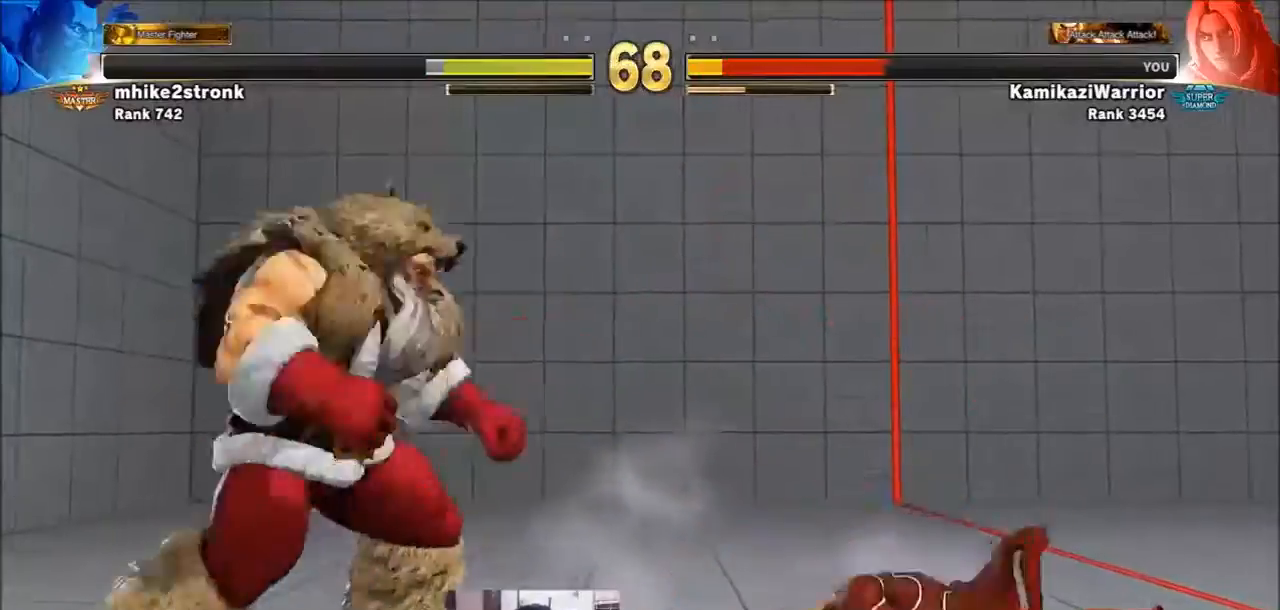
{"buttons": [], "left_stick": "right", "events": [[34, "R1", "up"], [34, "SQUARE", "up"], [34, "TRIANGLE", "up"], [100, "left_stick", "center"], [167, "left_stick", "right"], [267, "left_stick", "center"], [367, "left_stick", "right"]]}
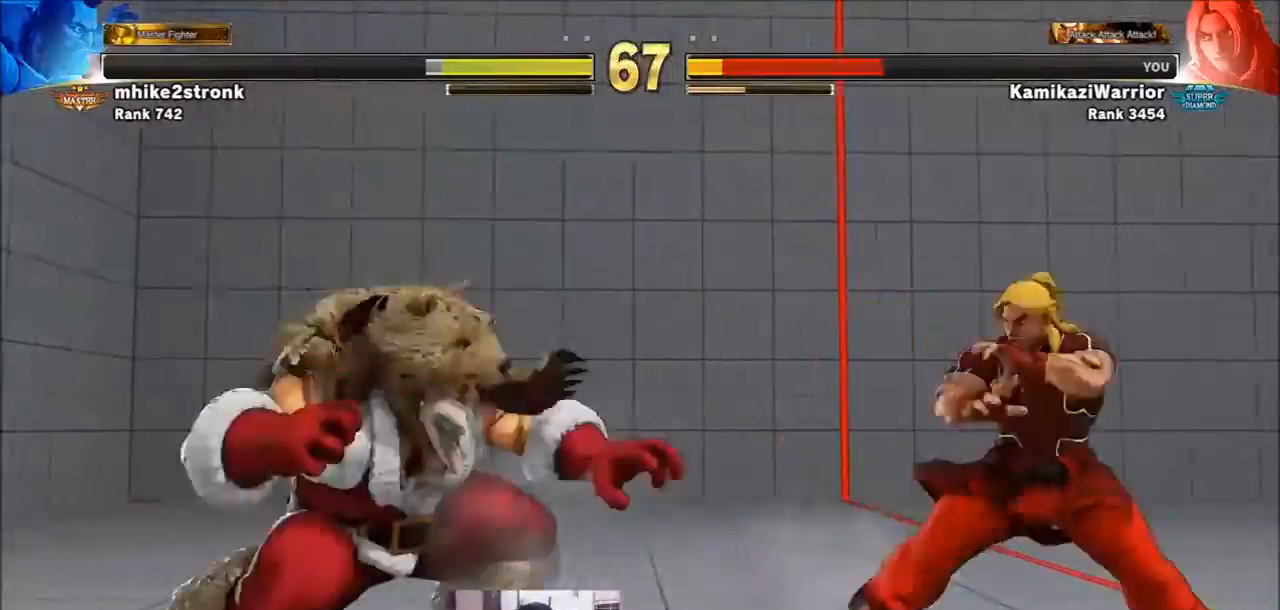
{"buttons": ["CIRCLE", "TRIANGLE"], "left_stick": "center", "events": [[434, "CIRCLE", "down"], [434, "TRIANGLE", "down"], [467, "left_stick", "center"]]}
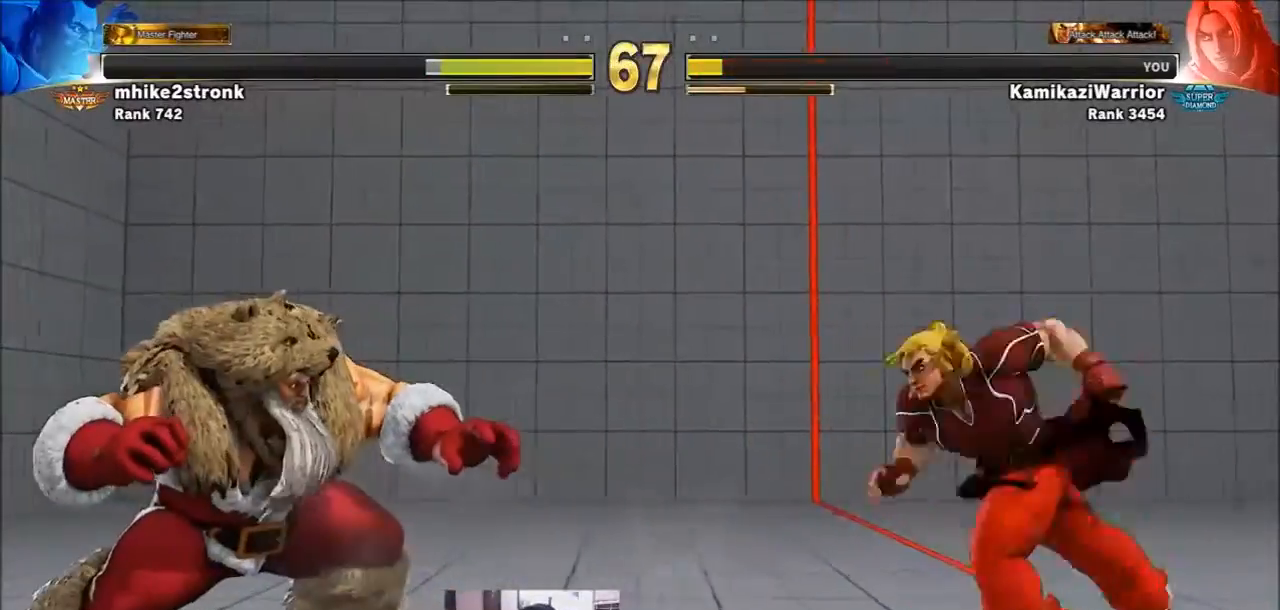
{"buttons": ["R1", "R2"], "left_stick": "center", "events": [[367, "TRIANGLE", "up"], [401, "CIRCLE", "up"], [467, "R1", "down"], [467, "R2", "down"]]}
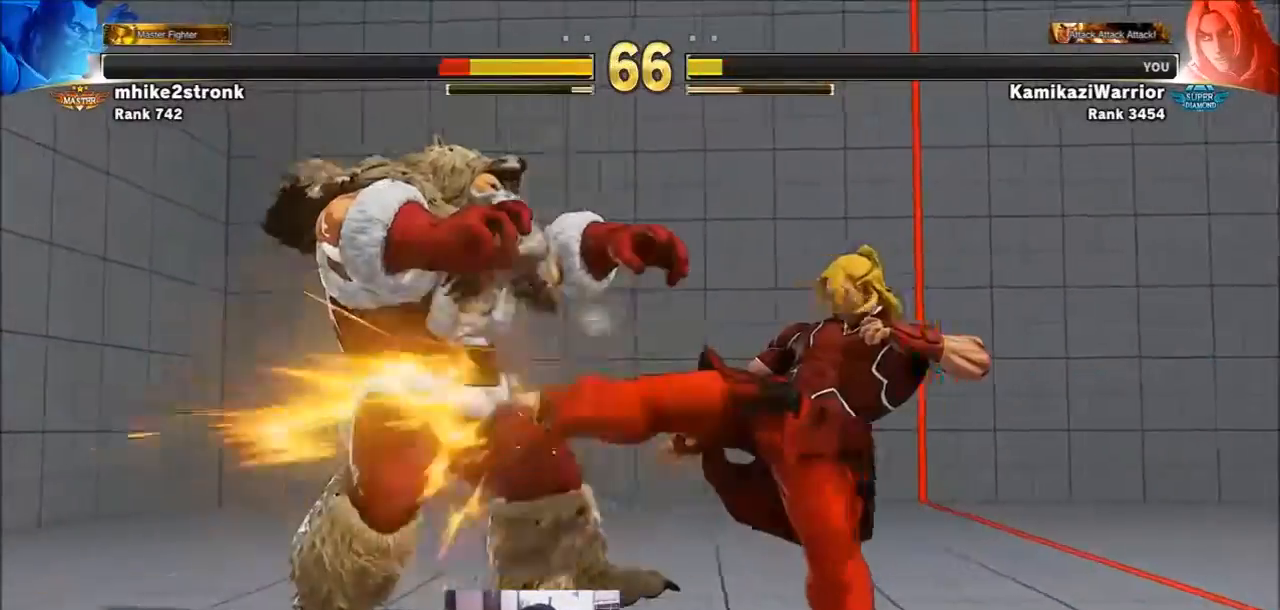
{"buttons": [], "left_stick": "center", "events": [[67, "R1", "up"], [67, "R2", "up"], [100, "R1", "down"], [100, "R2", "down"], [167, "R1", "up"], [200, "R2", "up"], [267, "R1", "down"], [267, "R2", "down"], [333, "R1", "up"], [333, "R2", "up"]]}
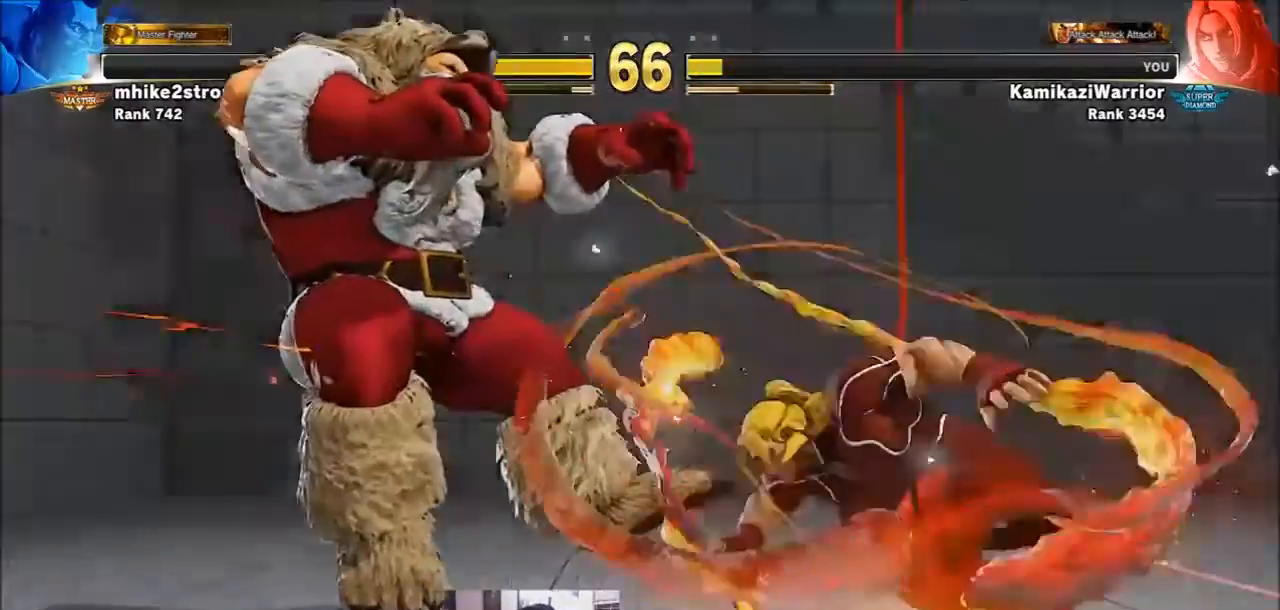
{"buttons": [], "left_stick": "center", "events": [[200, "left_stick", "down"], [334, "left_stick", "right"], [401, "CIRCLE", "down"], [401, "R2", "down"], [401, "left_stick", "up-right"], [467, "CIRCLE", "up"], [467, "R2", "up"], [501, "left_stick", "center"]]}
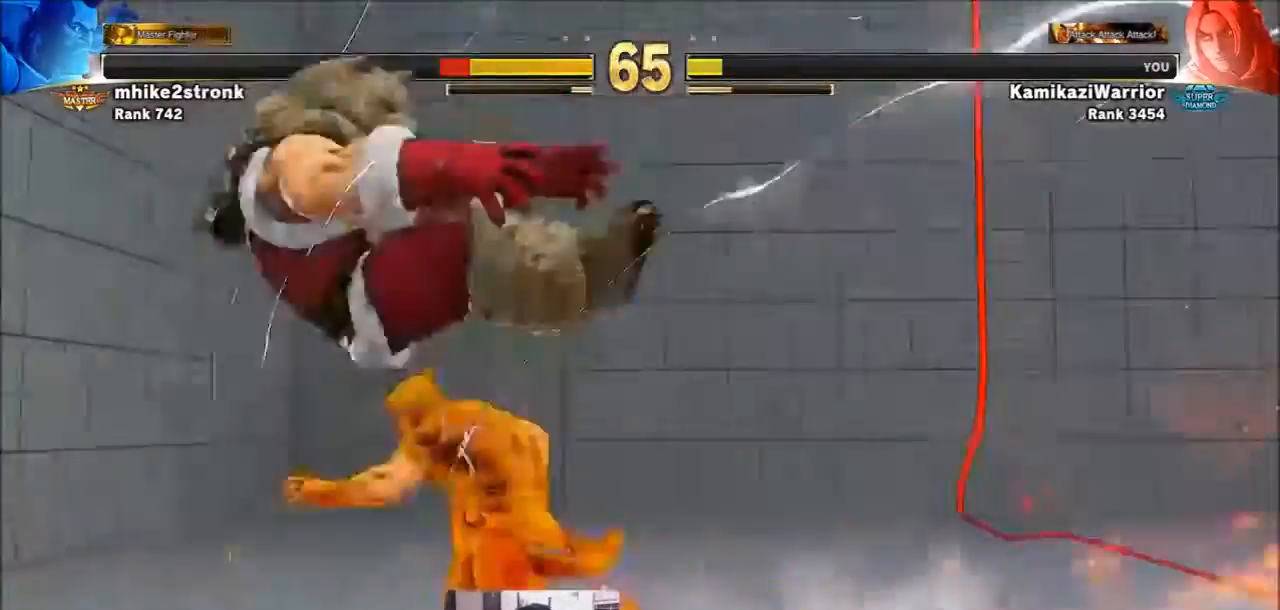
{"buttons": ["SQUARE"], "left_stick": "center", "events": [[33, "CIRCLE", "down"], [33, "R2", "down"], [133, "CIRCLE", "up"], [133, "R2", "up"], [167, "R2", "down"], [200, "CIRCLE", "down"], [300, "CIRCLE", "up"], [300, "R2", "up"], [434, "L2", "down"], [434, "R1", "down"], [434, "SQUARE", "down"], [434, "TRIANGLE", "down"], [467, "L2", "up"], [500, "R1", "up"], [500, "TRIANGLE", "up"]]}
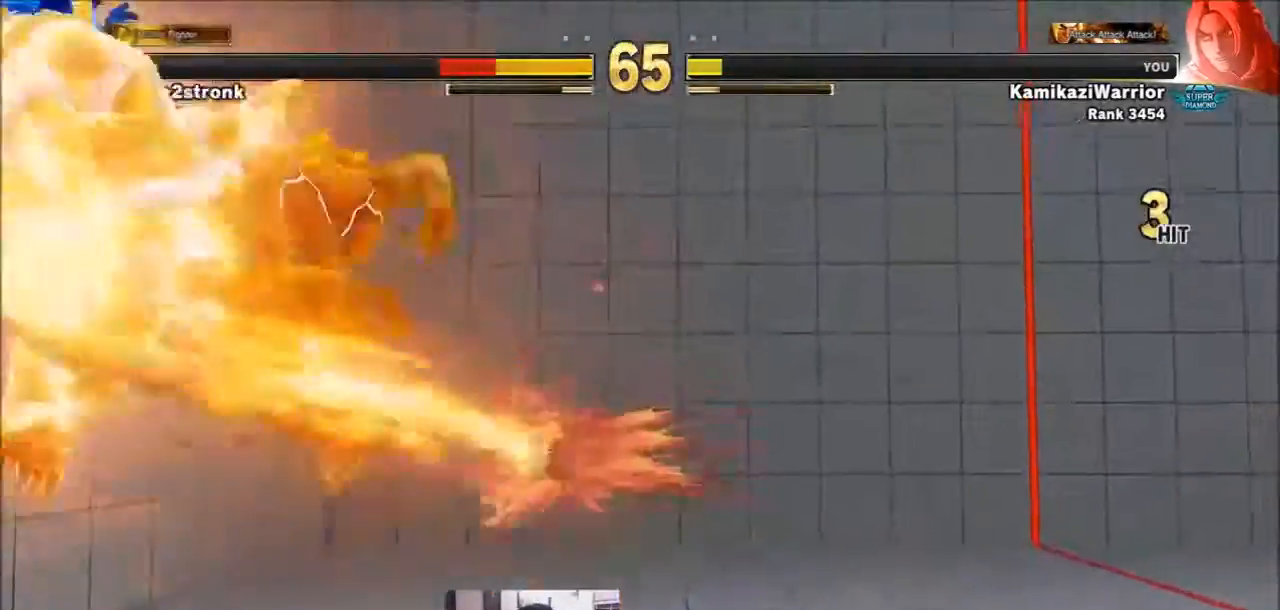
{"buttons": [], "left_stick": "center", "events": [[34, "CIRCLE", "down"], [34, "R2", "down"], [34, "SQUARE", "up"], [134, "CROSS", "down"], [234, "CIRCLE", "up"], [234, "CROSS", "up"], [234, "R2", "up"], [367, "R1", "down"], [367, "SQUARE", "down"], [367, "TRIANGLE", "down"], [434, "R1", "up"], [434, "TRIANGLE", "up"], [467, "SQUARE", "up"]]}
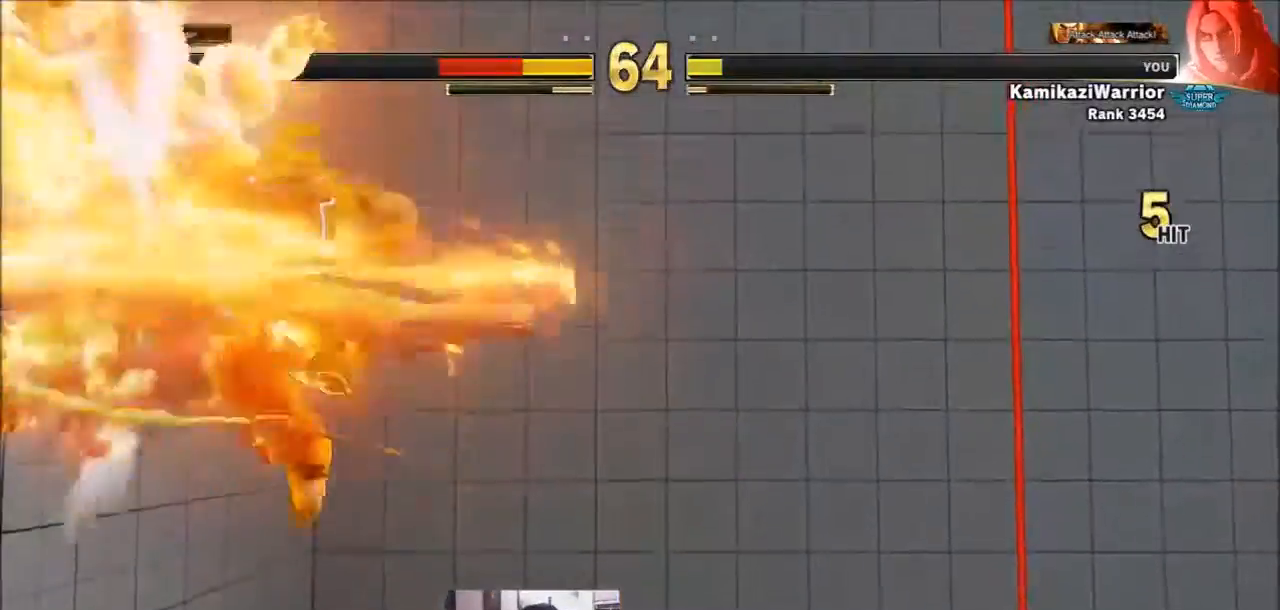
{"buttons": [], "left_stick": "center", "events": [[67, "CIRCLE", "down"], [67, "CROSS", "down"], [67, "R2", "down"], [167, "CIRCLE", "up"], [167, "CROSS", "up"], [167, "R2", "up"]]}
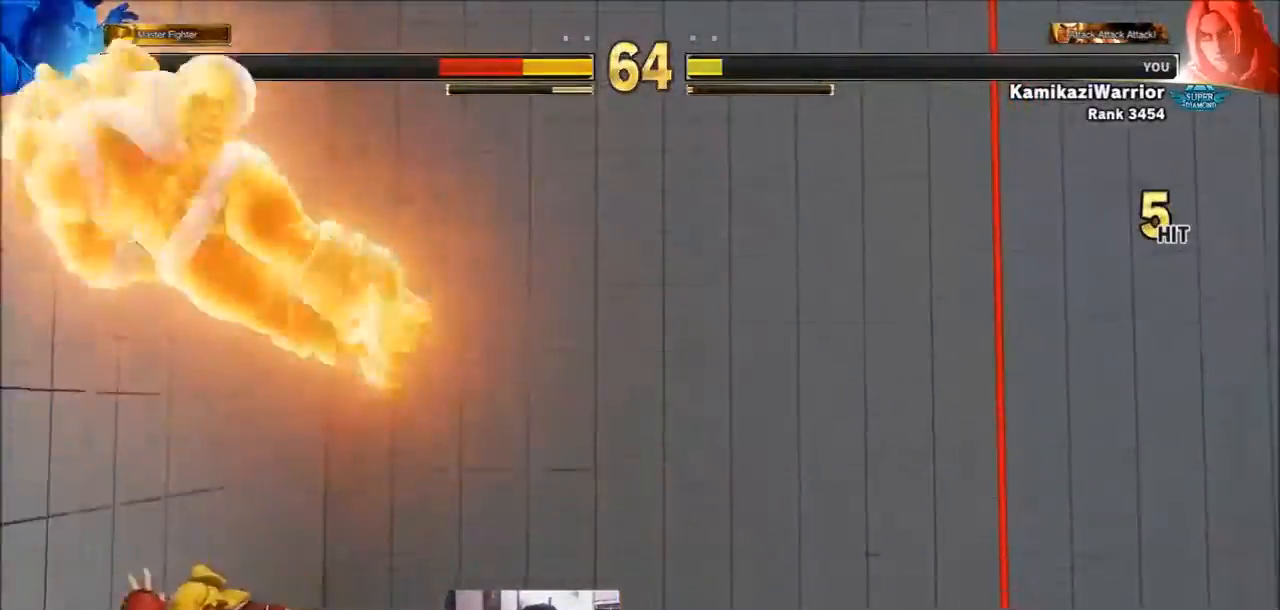
{"buttons": ["R2"], "left_stick": "left", "events": [[34, "left_stick", "left"], [367, "R2", "down"]]}
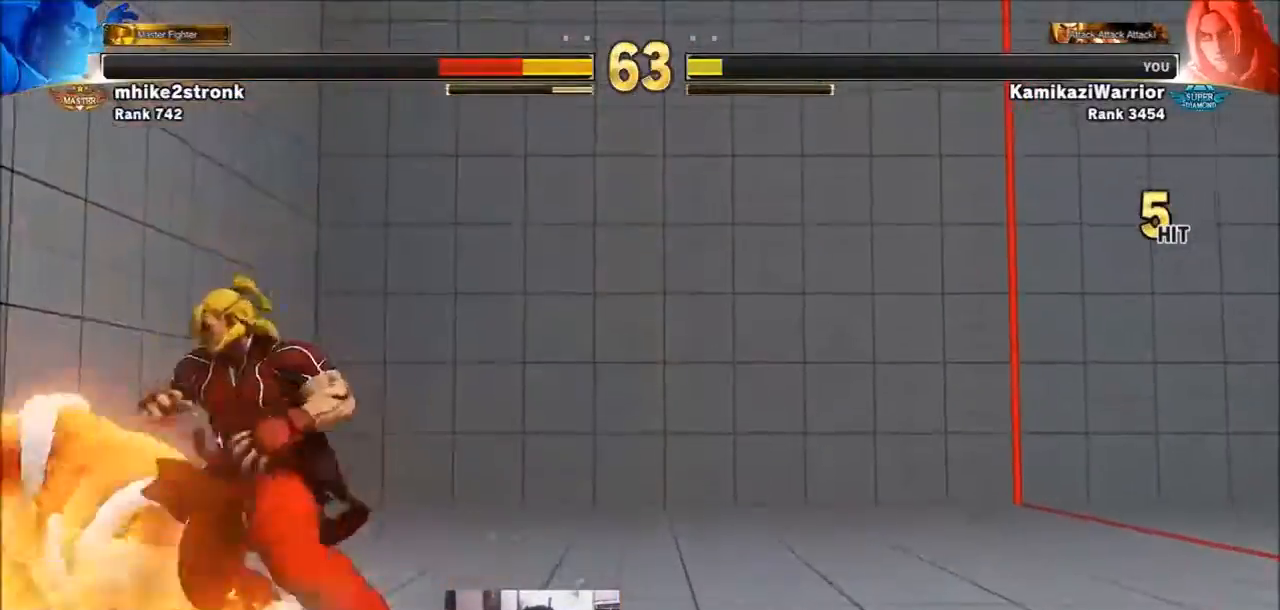
{"buttons": ["R2"], "left_stick": "center", "events": [[434, "left_stick", "center"]]}
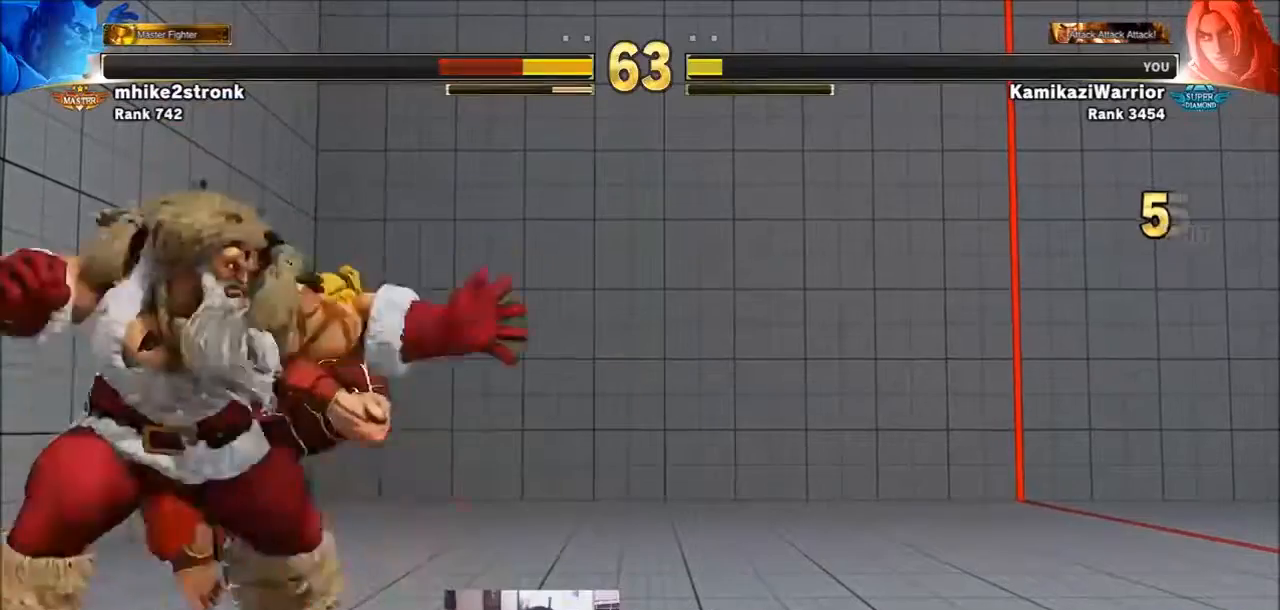
{"buttons": ["CROSS", "SQUARE"], "left_stick": "right", "events": [[67, "R2", "up"], [234, "left_stick", "right"], [401, "CROSS", "down"], [401, "SQUARE", "down"]]}
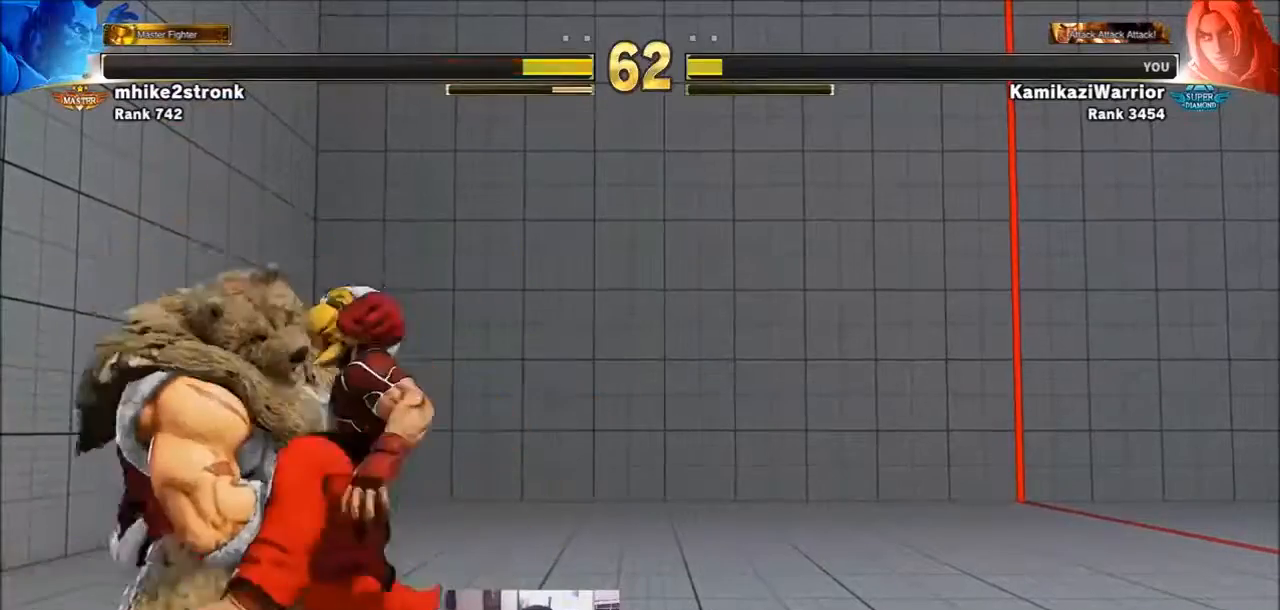
{"buttons": [], "left_stick": "center", "events": [[33, "CROSS", "up"], [33, "SQUARE", "up"], [100, "left_stick", "center"], [167, "R1", "down"], [167, "SQUARE", "down"], [167, "TRIANGLE", "down"], [233, "R1", "up"], [267, "TRIANGLE", "up"], [300, "SQUARE", "up"]]}